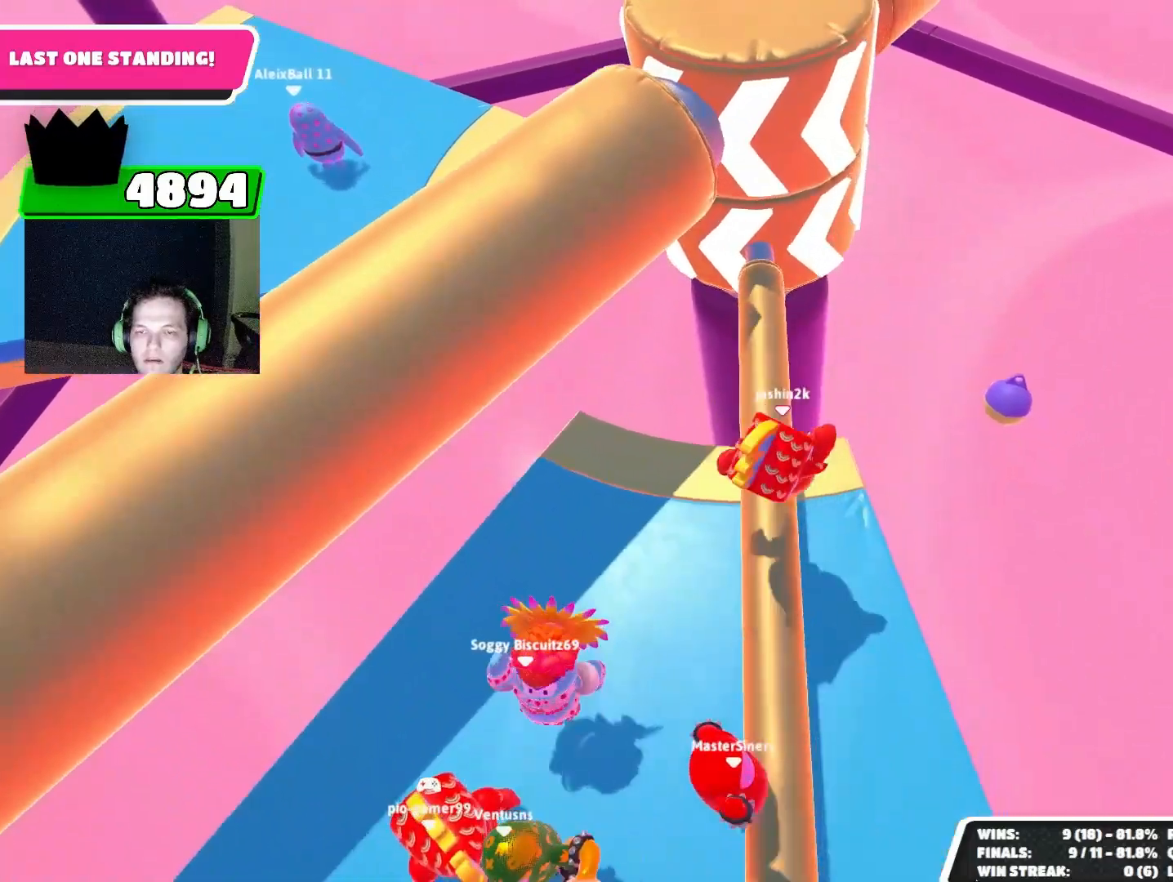
Gameplay with a controller (PlayStation layout); each line is a JSON object with the inputs held at the frame after it. "events" lists button and stick changes between this image and that frame as [ms after this image, input, new state], when the widget could be followed in between. Not read: L3 R3 right_stick.
{"buttons": [], "left_stick": "up-left", "events": [[233, "left_stick", "center"], [467, "left_stick", "up-left"]]}
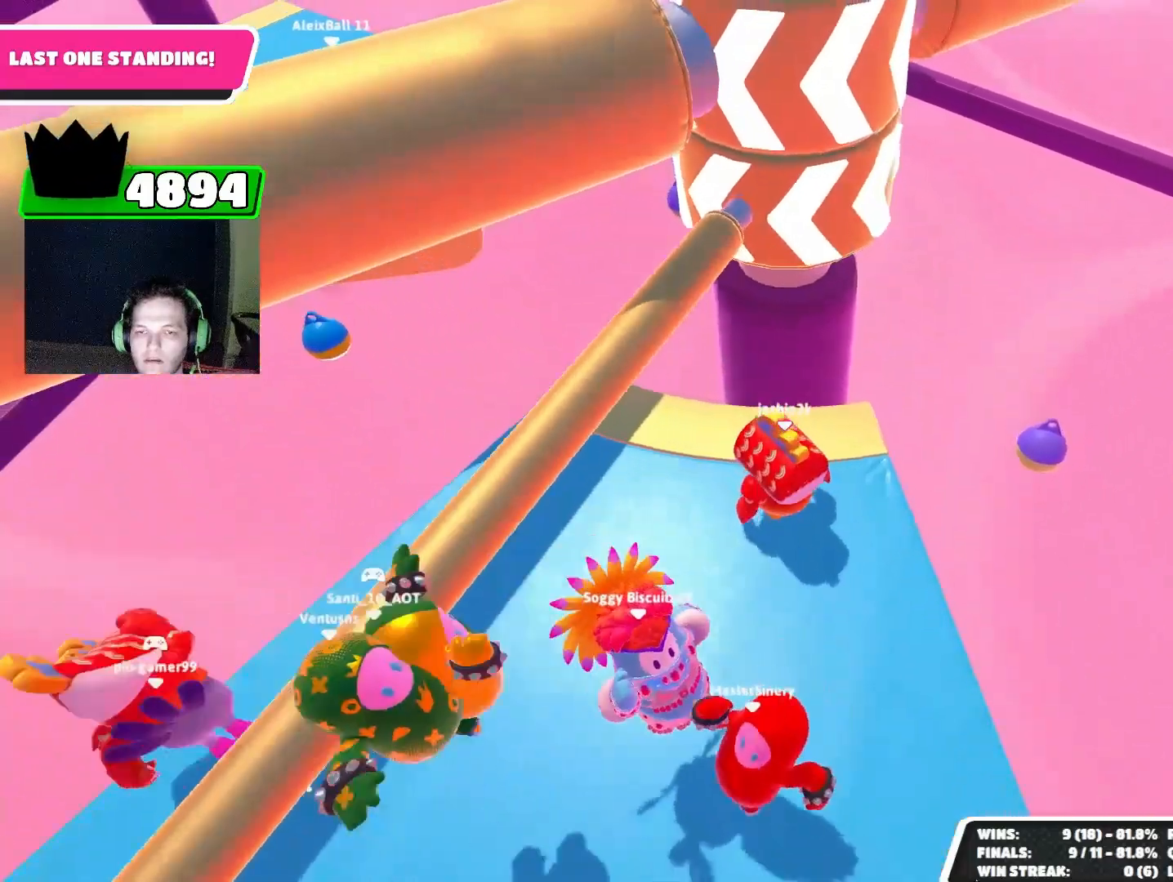
{"buttons": [], "left_stick": "center", "events": [[500, "left_stick", "center"]]}
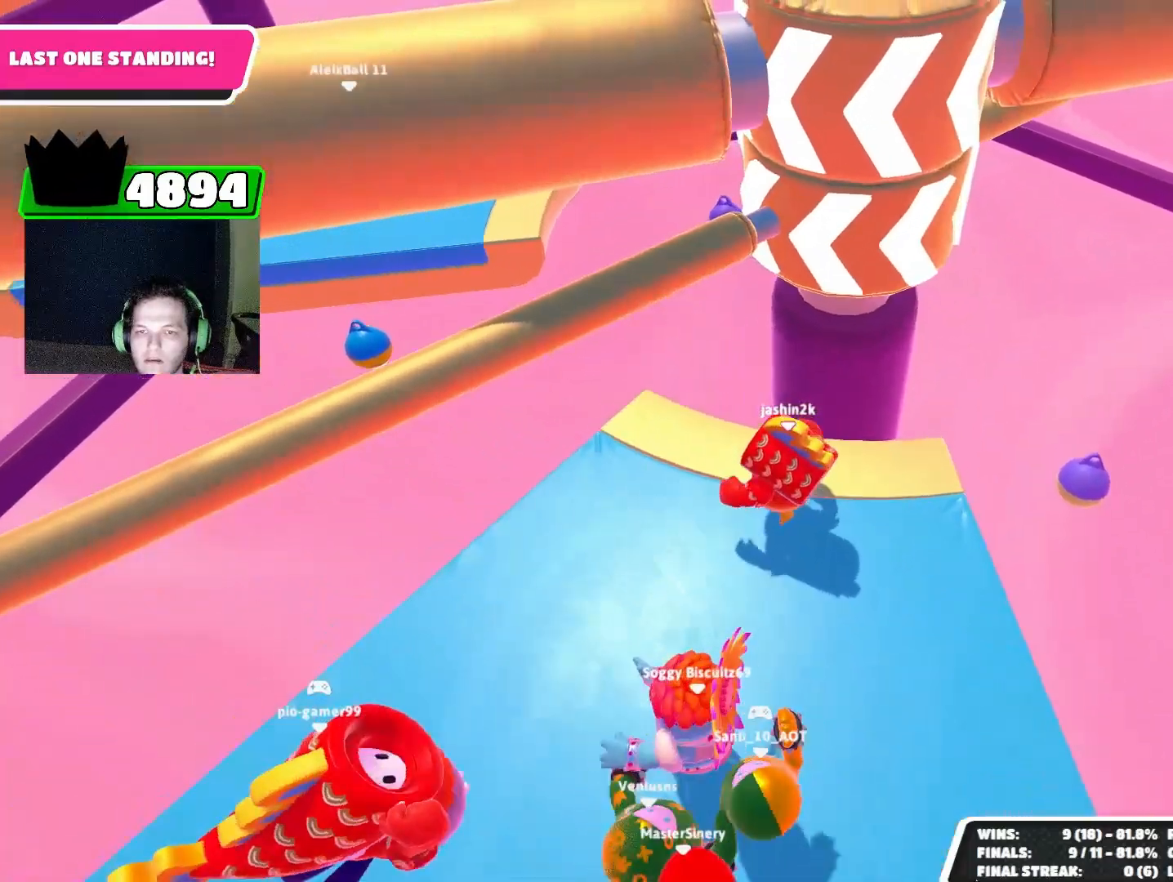
{"buttons": [], "left_stick": "down-left", "events": [[100, "left_stick", "right"], [333, "left_stick", "down"], [400, "left_stick", "down-left"]]}
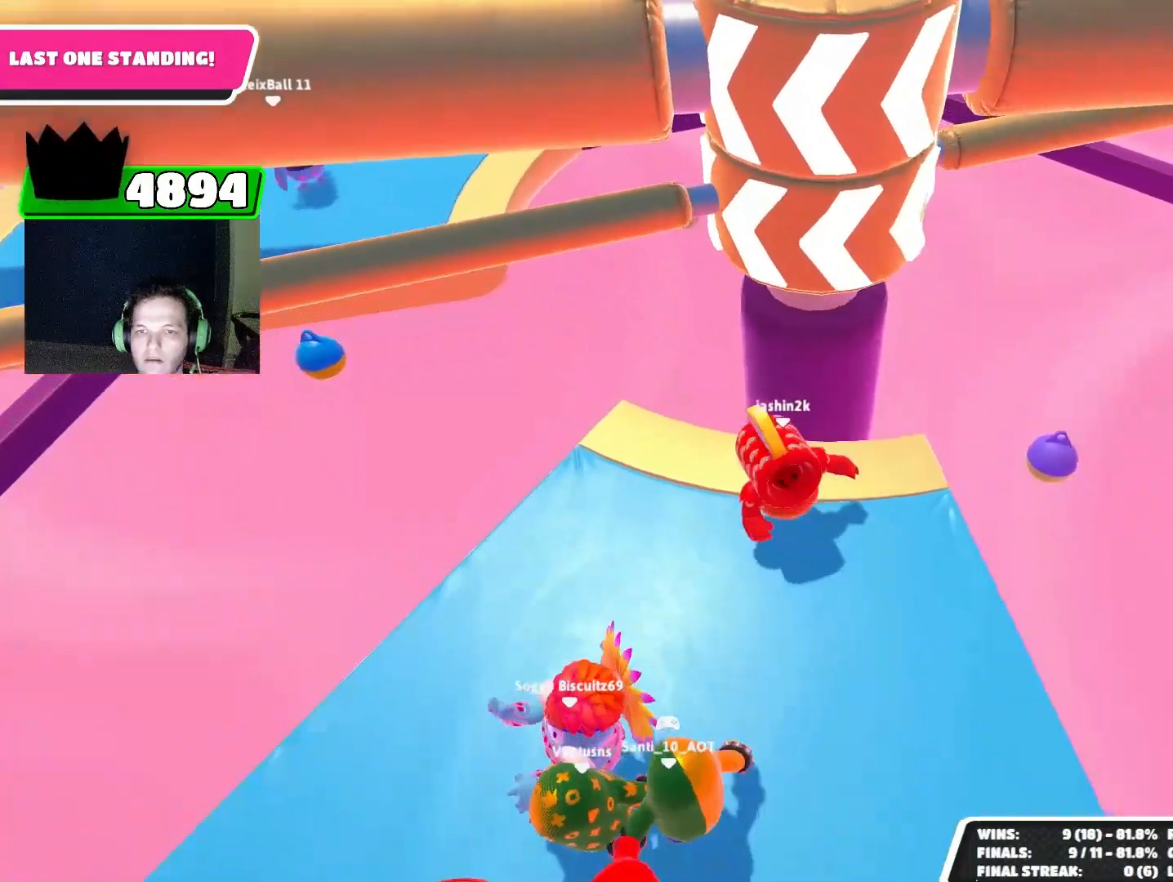
{"buttons": [], "left_stick": "left", "events": [[67, "left_stick", "up-left"], [200, "left_stick", "up-right"], [267, "left_stick", "right"], [367, "left_stick", "center"], [467, "left_stick", "left"]]}
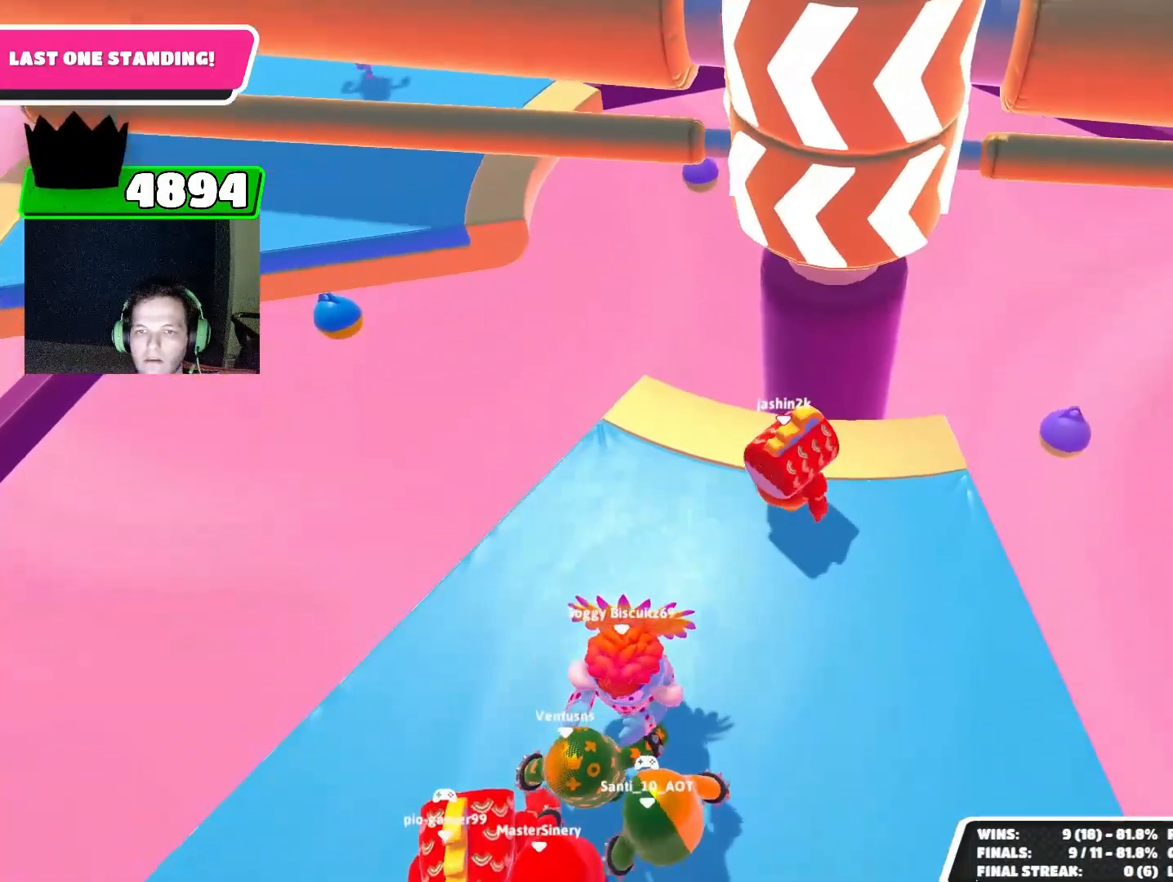
{"buttons": [], "left_stick": "right", "events": [[200, "left_stick", "center"], [367, "left_stick", "right"]]}
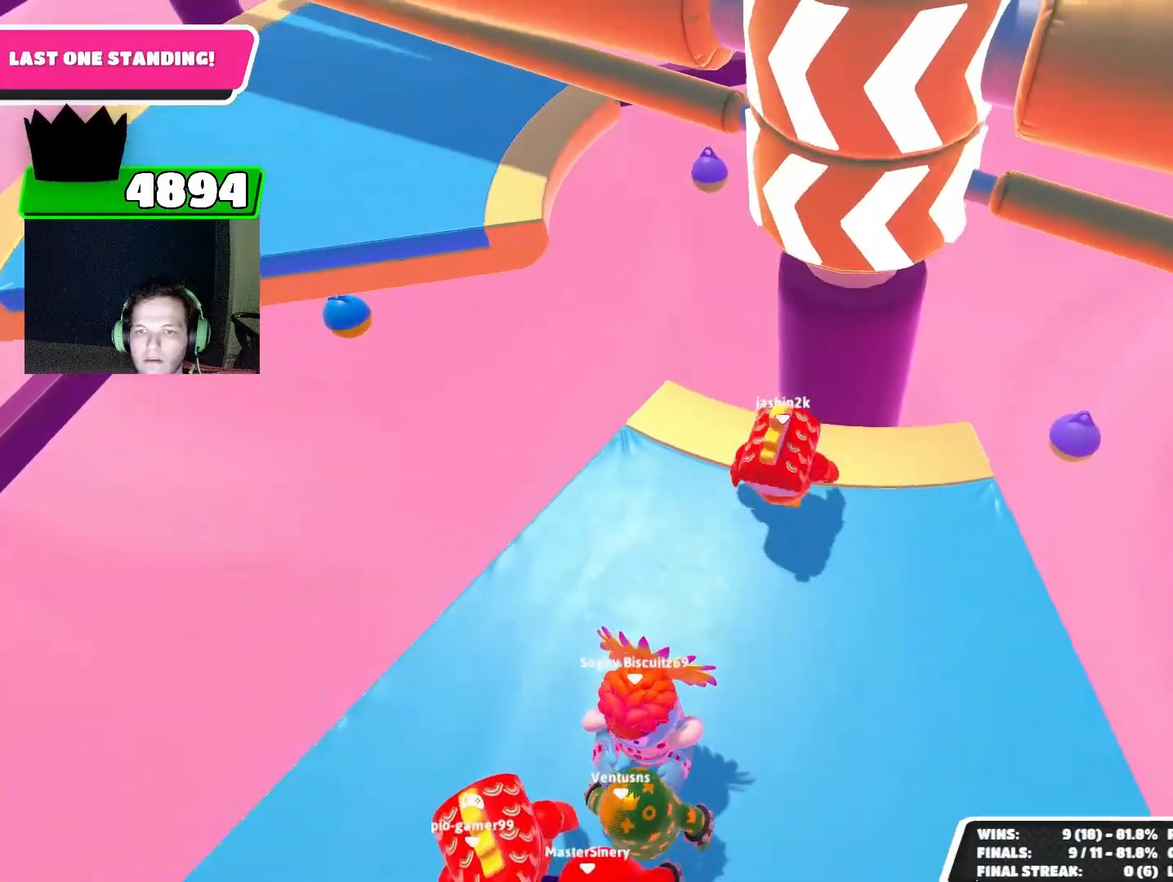
{"buttons": [], "left_stick": "left", "events": [[67, "left_stick", "center"], [300, "CROSS", "down"], [367, "CROSS", "up"], [367, "left_stick", "left"]]}
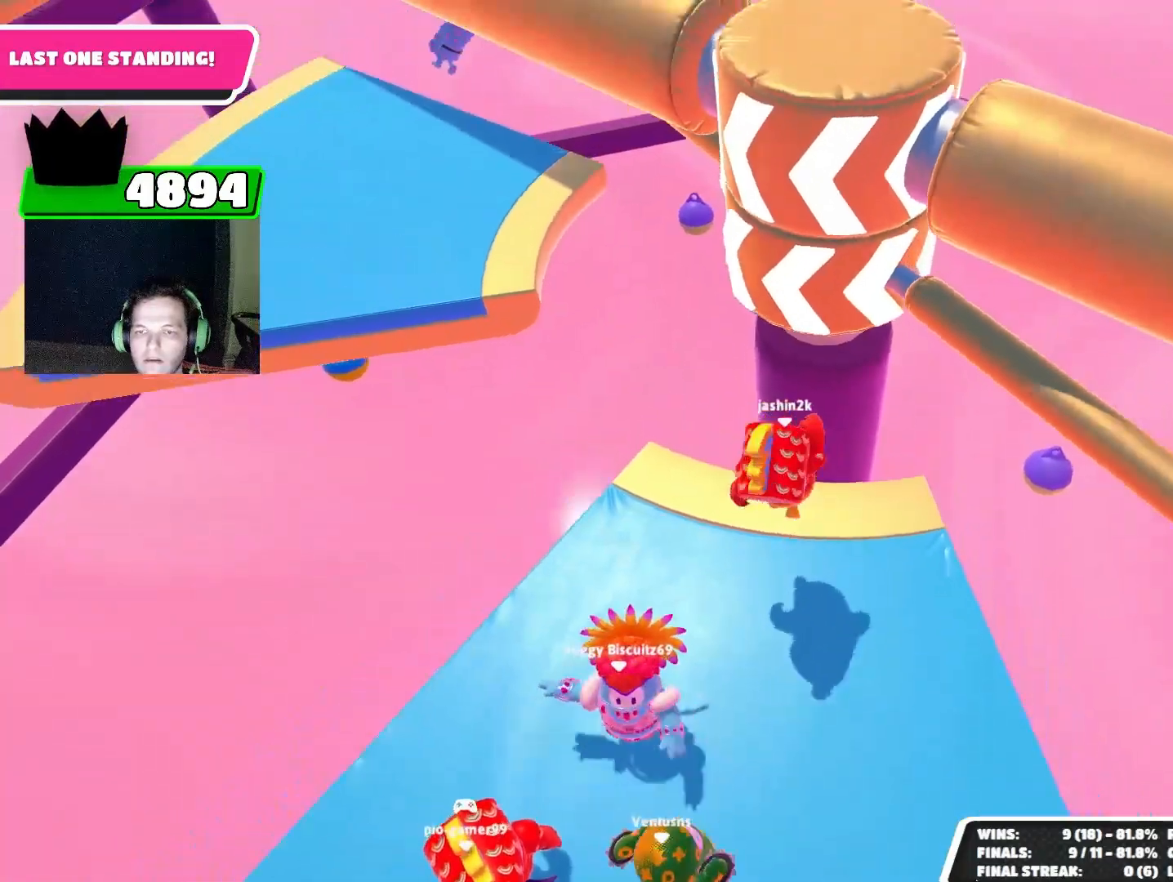
{"buttons": ["CROSS"], "left_stick": "up", "events": [[67, "left_stick", "down"], [167, "left_stick", "down-right"], [333, "left_stick", "right"], [467, "CROSS", "down"], [500, "left_stick", "up"]]}
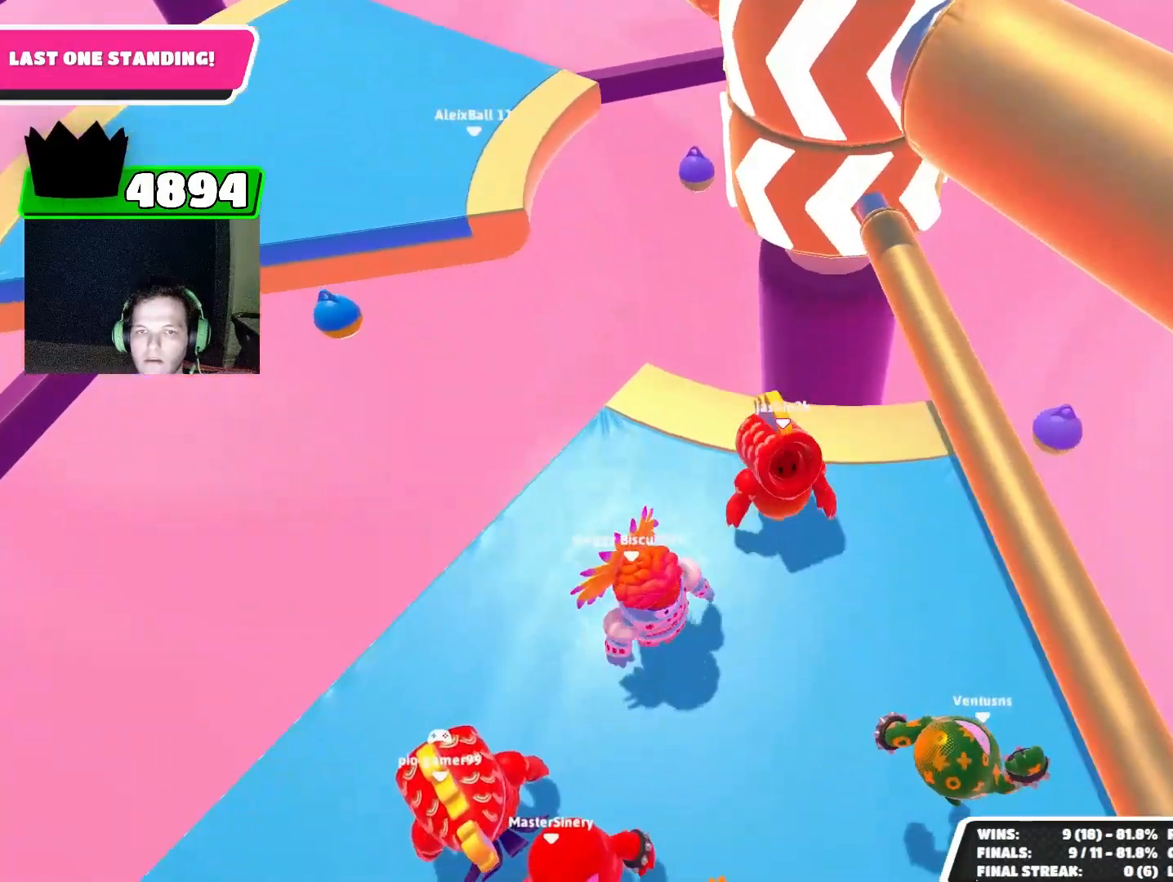
{"buttons": [], "left_stick": "center", "events": [[33, "CROSS", "up"], [67, "left_stick", "up-left"], [200, "left_stick", "left"], [467, "left_stick", "center"]]}
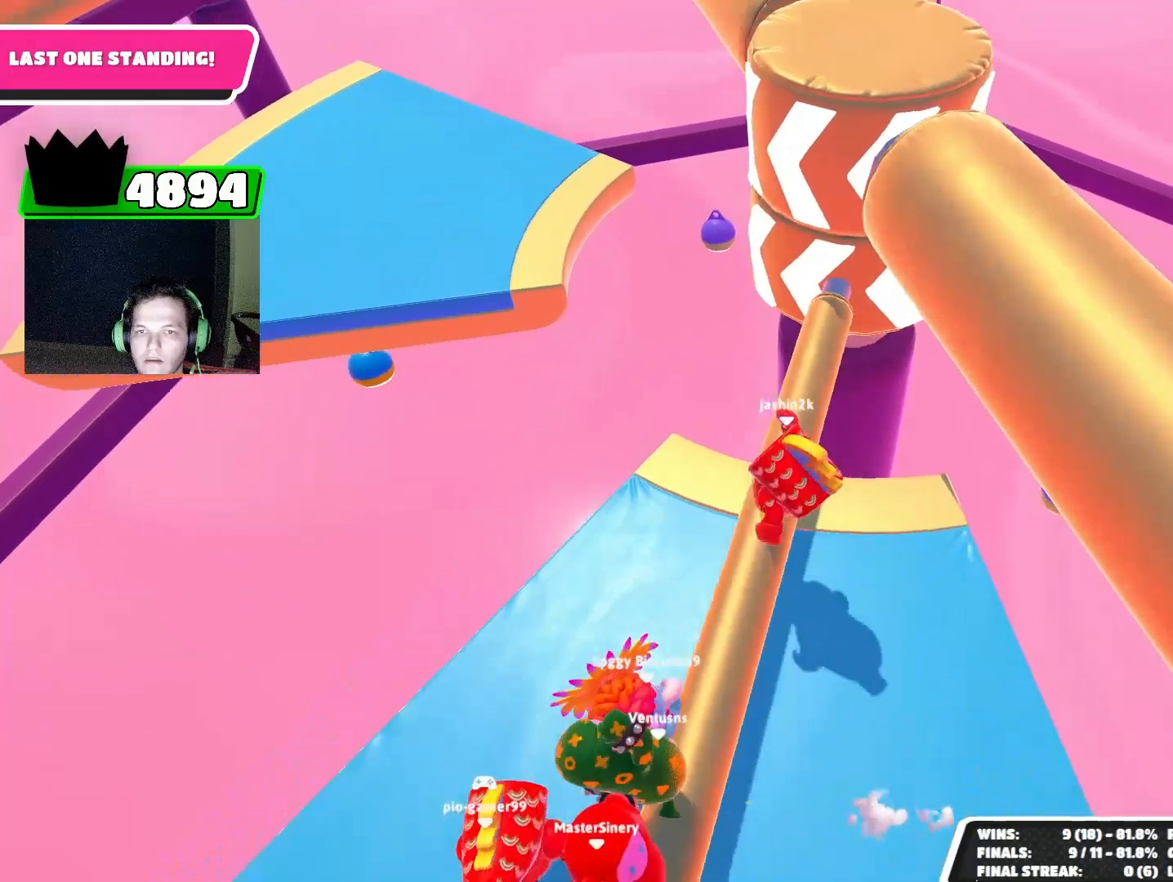
{"buttons": [], "left_stick": "center", "events": [[100, "left_stick", "up-right"], [300, "left_stick", "center"]]}
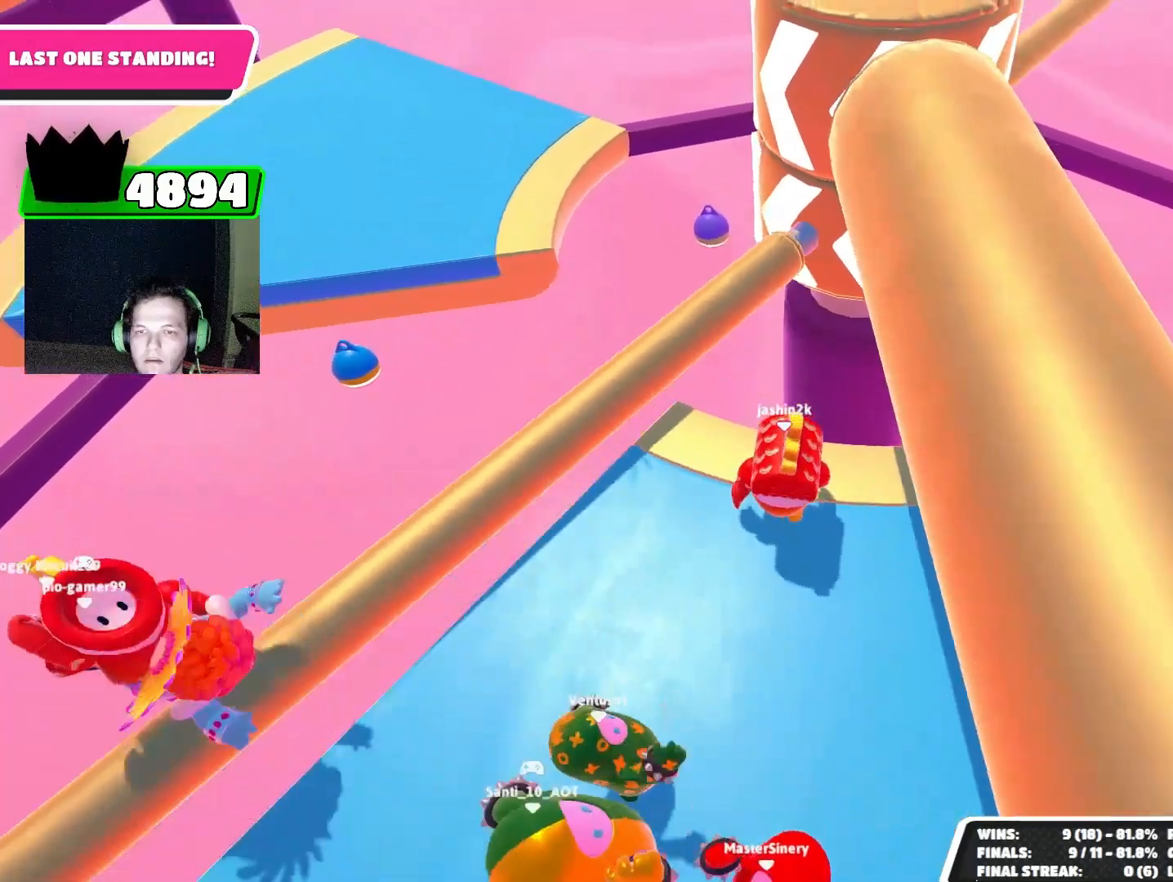
{"buttons": [], "left_stick": "center", "events": [[67, "left_stick", "right"], [333, "left_stick", "center"]]}
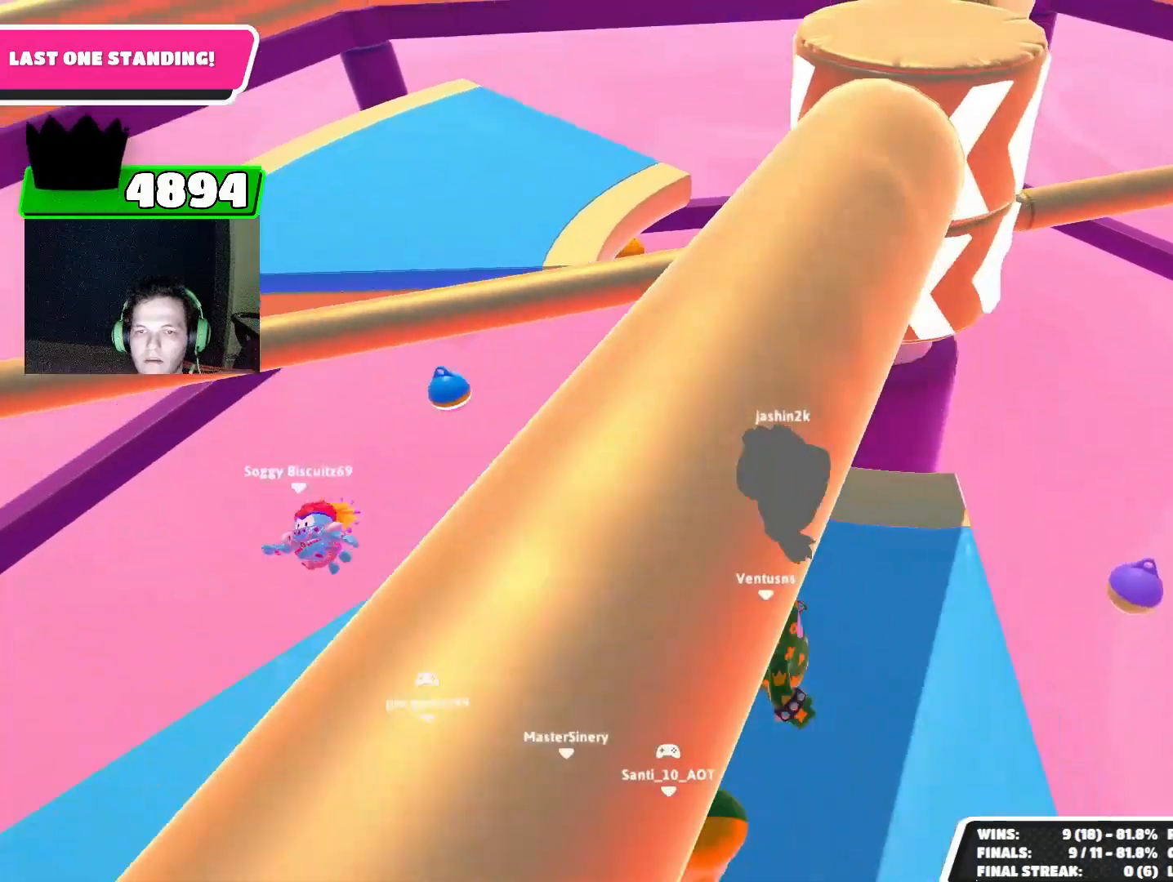
{"buttons": [], "left_stick": "center", "events": [[300, "left_stick", "up"], [400, "left_stick", "center"]]}
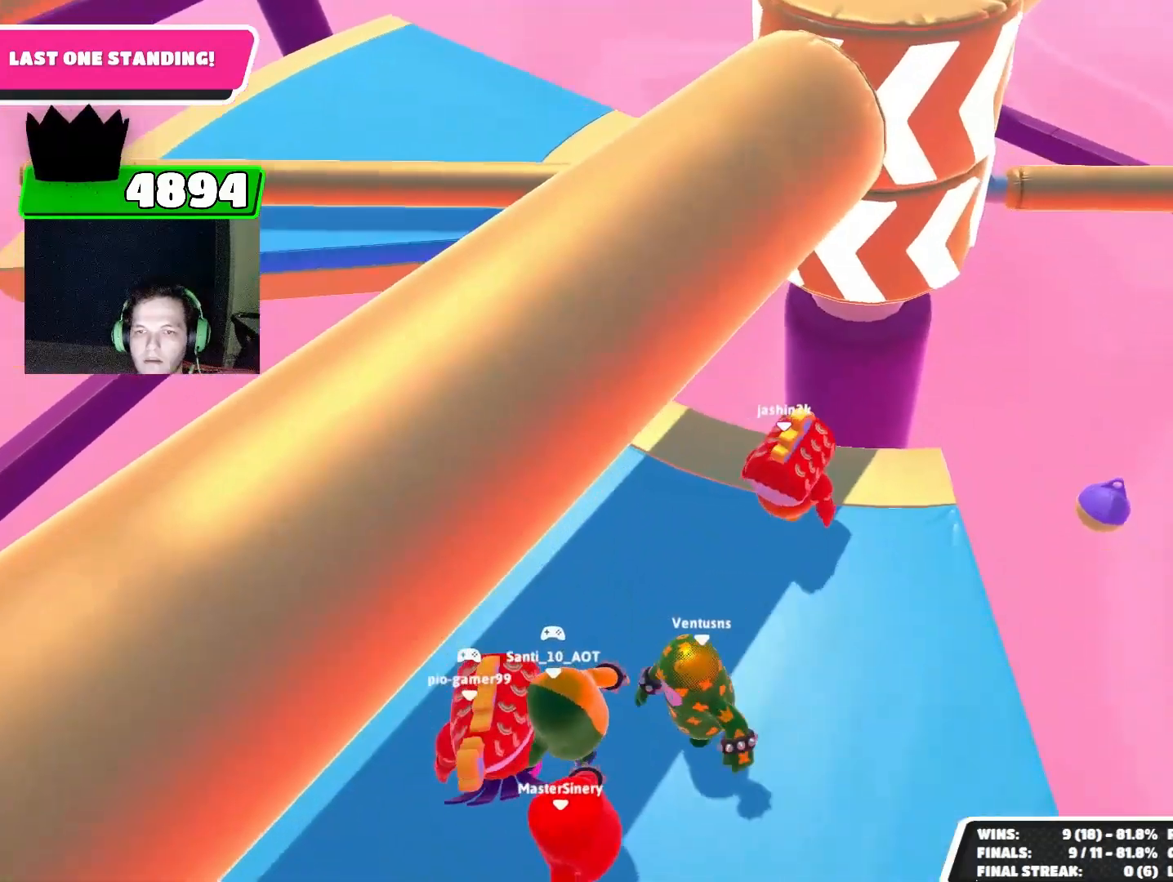
{"buttons": [], "left_stick": "center", "events": []}
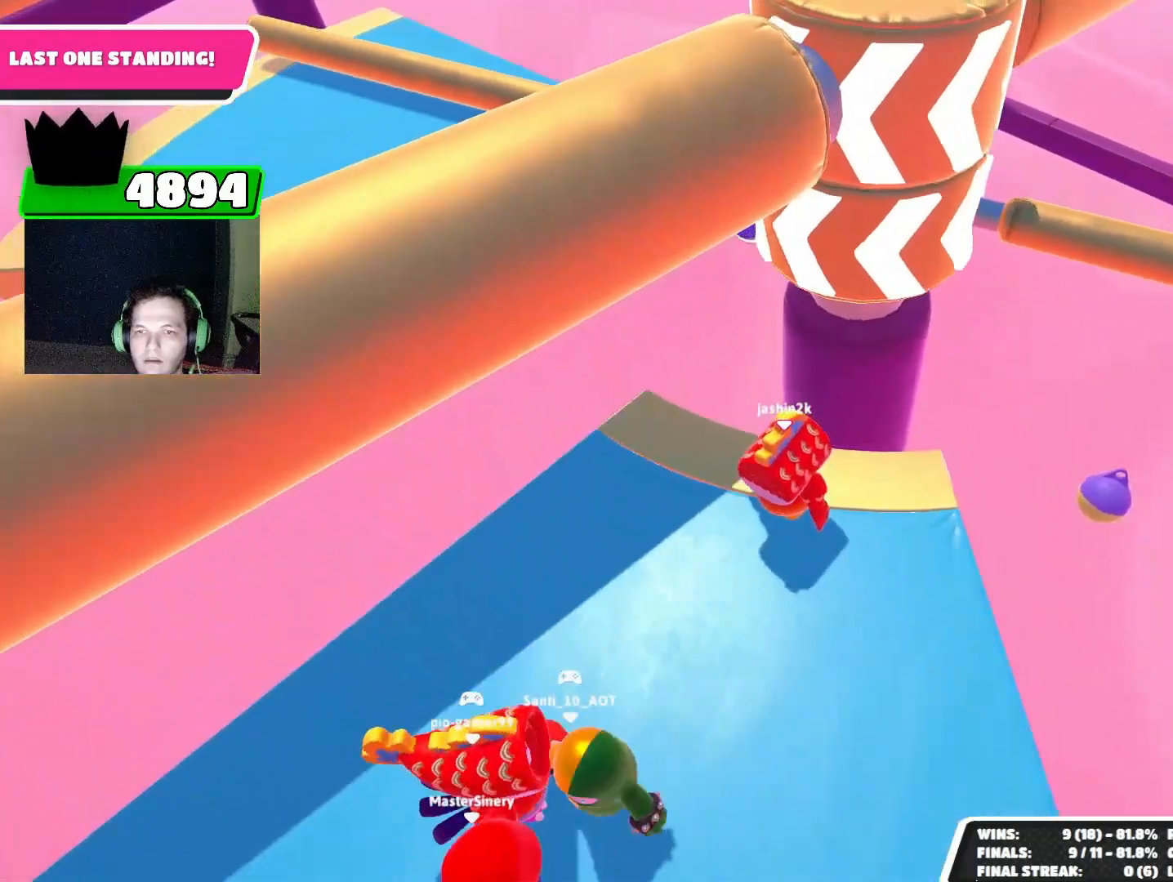
{"buttons": [], "left_stick": "left", "events": [[267, "CROSS", "down"], [300, "left_stick", "left"], [367, "CROSS", "up"]]}
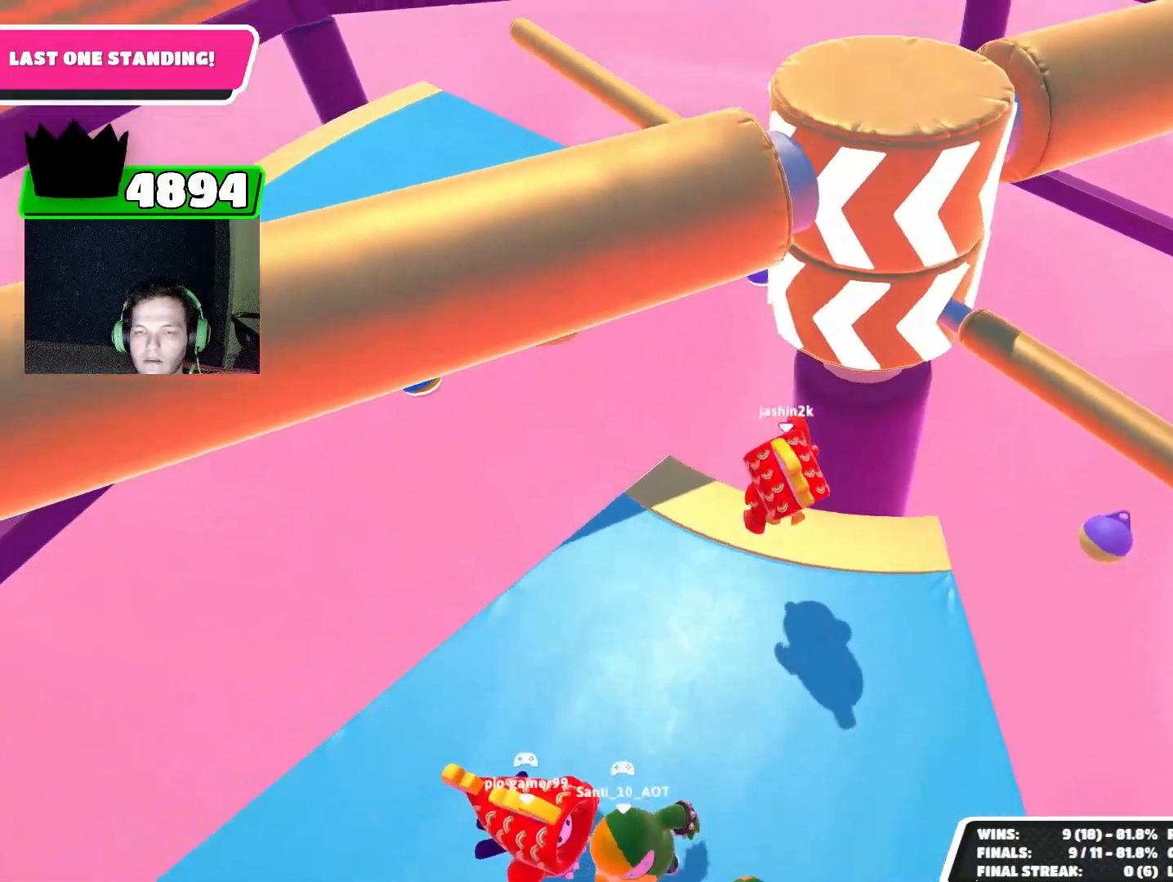
{"buttons": [], "left_stick": "right", "events": [[100, "left_stick", "right"]]}
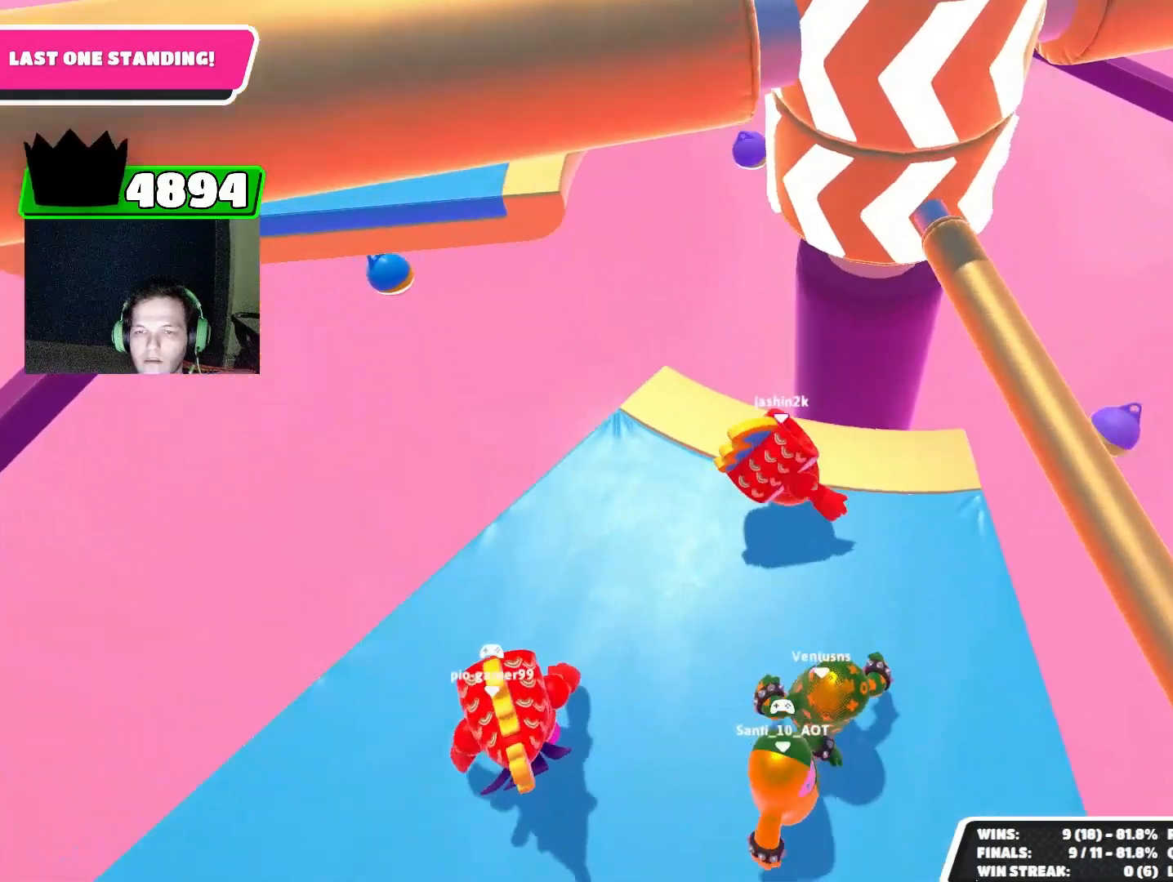
{"buttons": [], "left_stick": "center", "events": [[33, "CROSS", "down"], [67, "CROSS", "up"], [133, "left_stick", "left"], [300, "left_stick", "up-left"], [500, "left_stick", "center"]]}
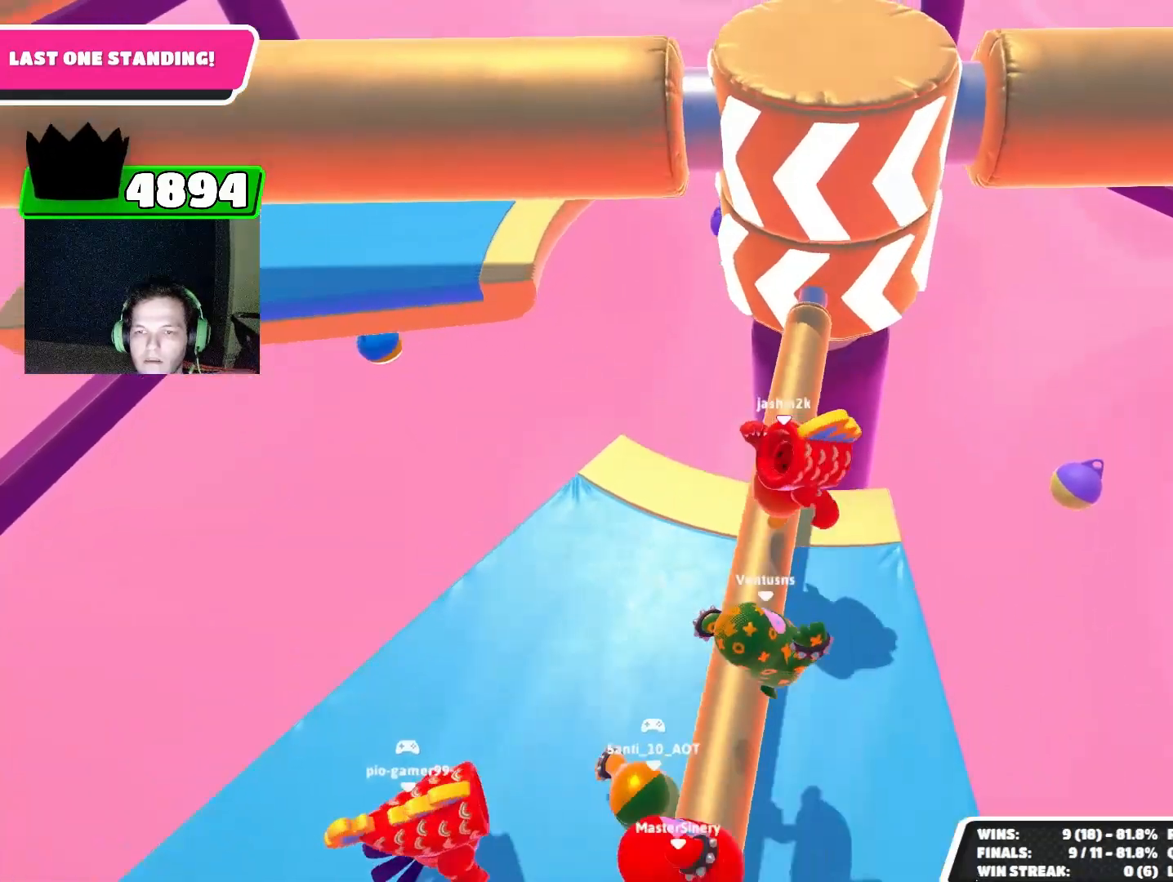
{"buttons": [], "left_stick": "left", "events": [[267, "left_stick", "left"]]}
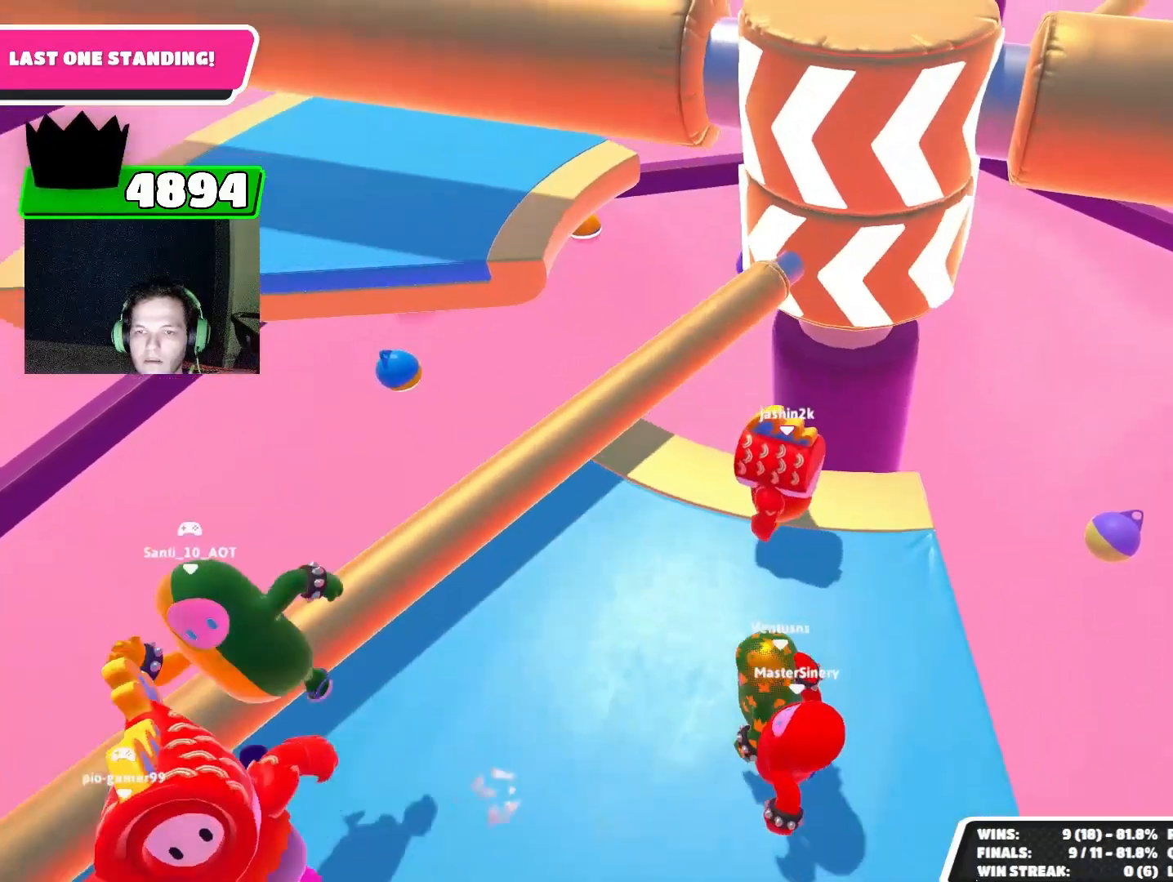
{"buttons": [], "left_stick": "center", "events": [[167, "left_stick", "center"]]}
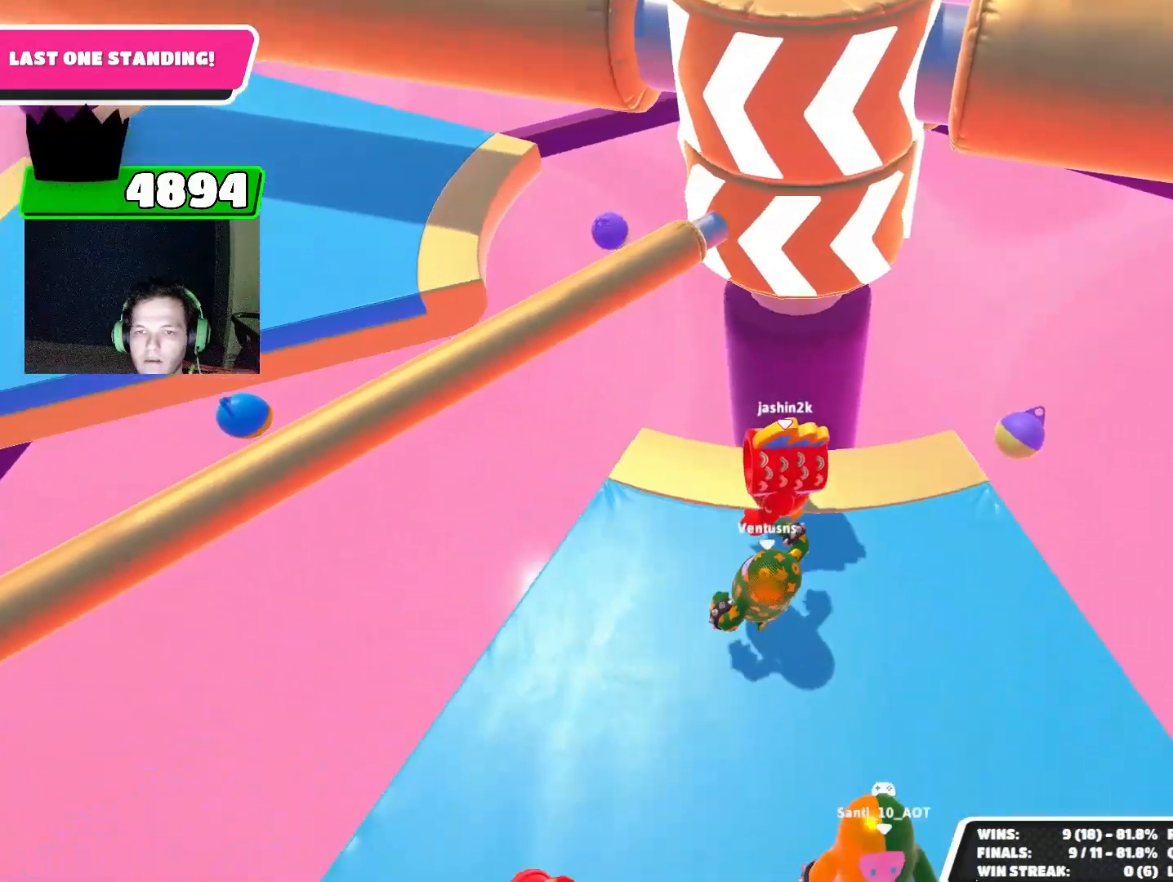
{"buttons": [], "left_stick": "right", "events": [[33, "left_stick", "left"], [200, "R2", "down"], [267, "left_stick", "down-left"], [333, "R2", "up"], [367, "left_stick", "down-right"], [433, "left_stick", "right"]]}
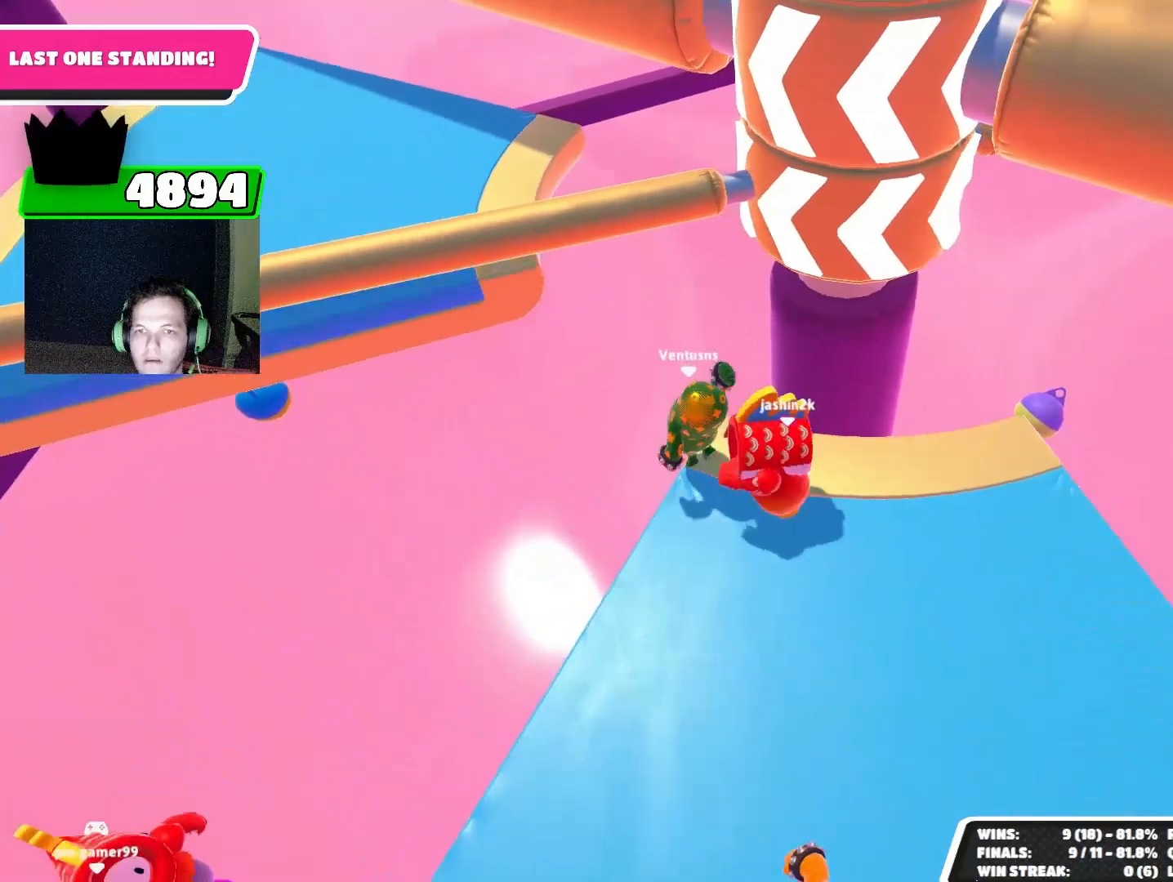
{"buttons": [], "left_stick": "up-right", "events": [[333, "left_stick", "up-right"]]}
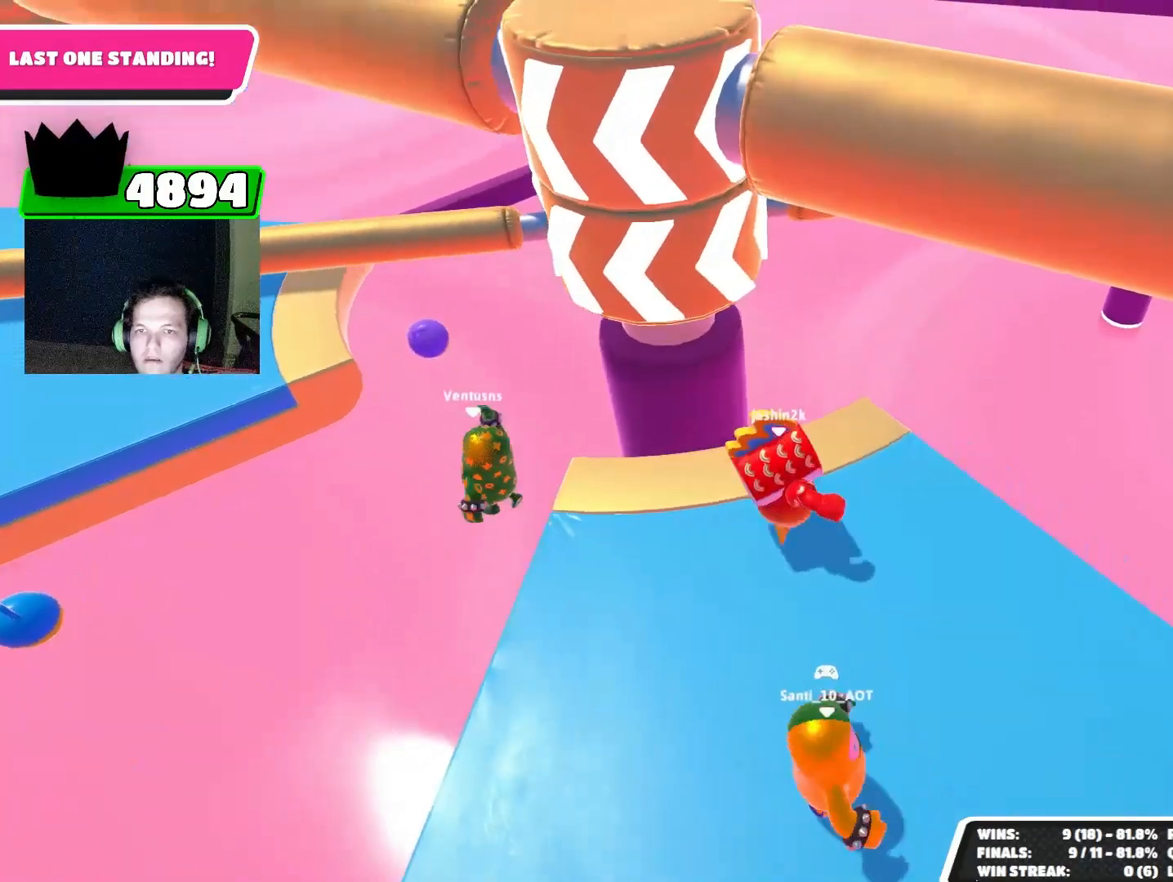
{"buttons": [], "left_stick": "center", "events": [[233, "left_stick", "center"]]}
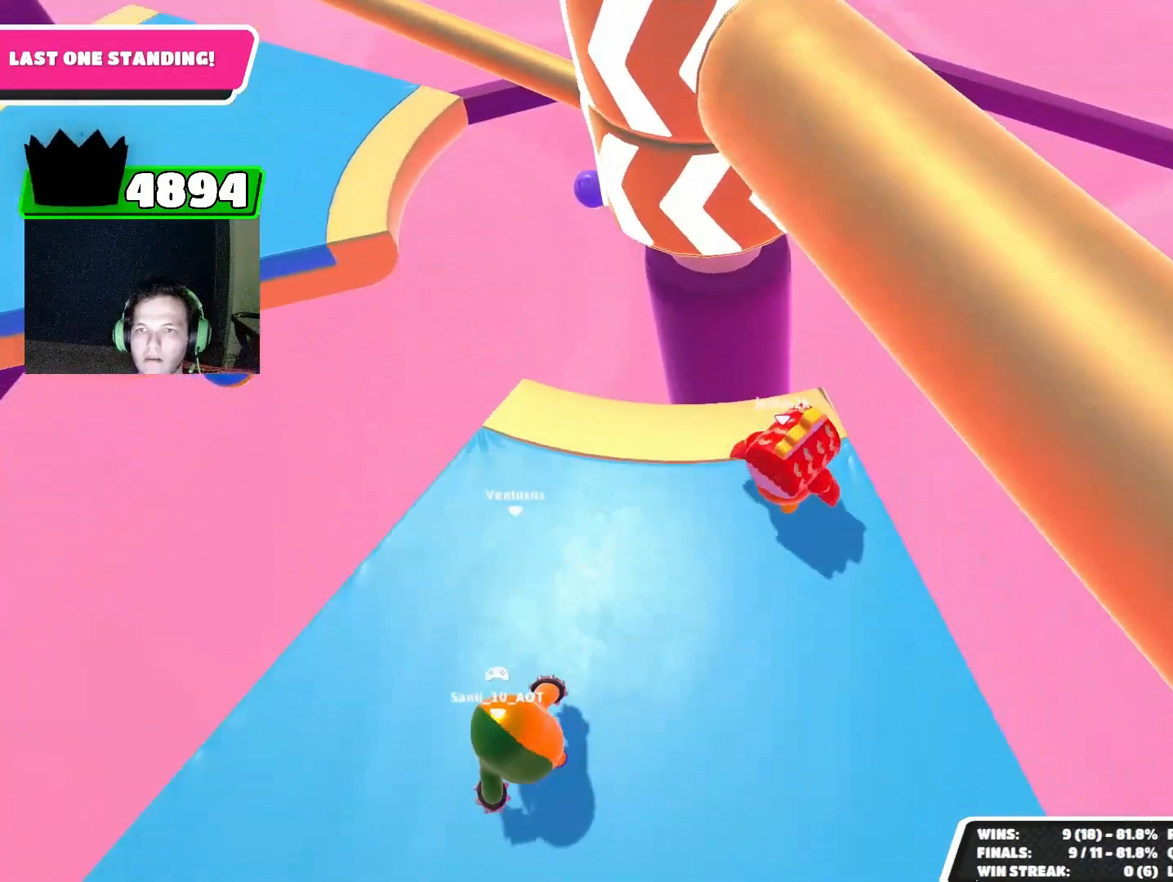
{"buttons": [], "left_stick": "center", "events": [[33, "left_stick", "down-right"], [333, "left_stick", "center"]]}
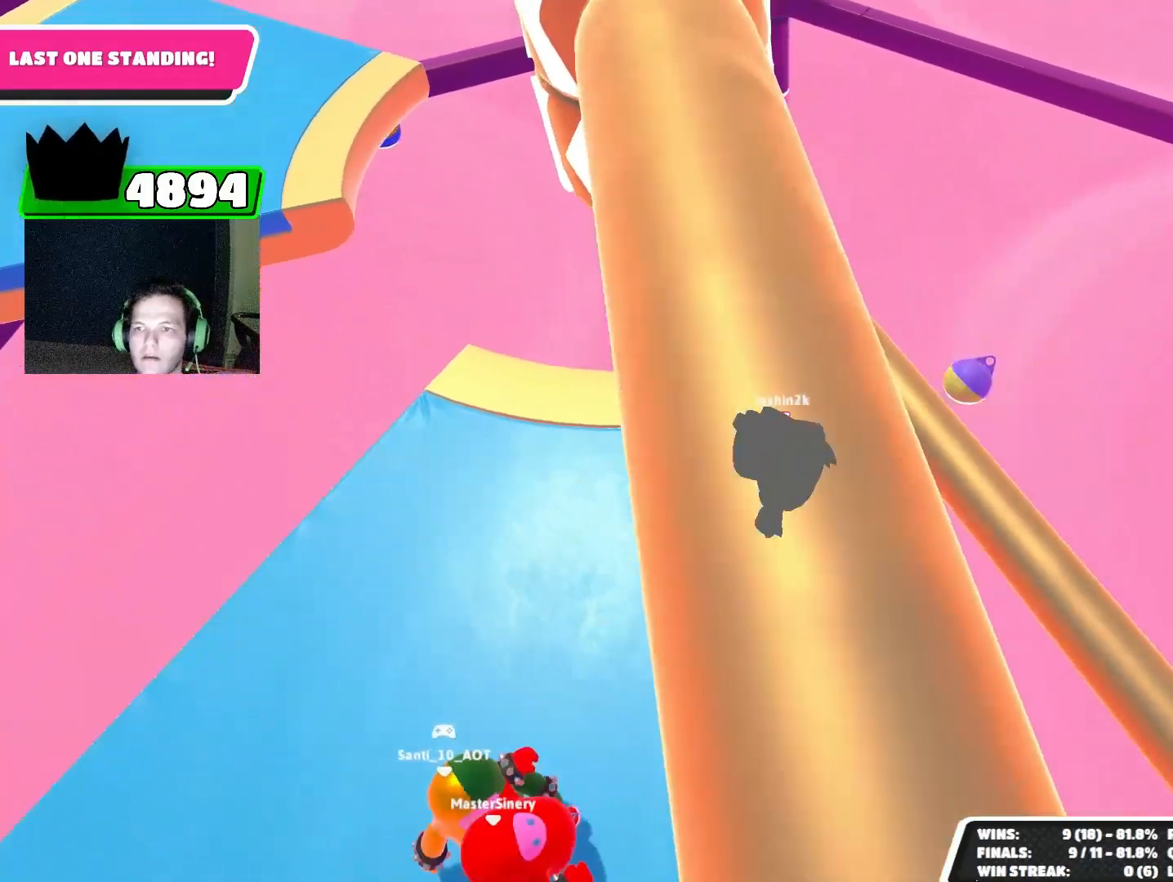
{"buttons": [], "left_stick": "up-left", "events": [[67, "CROSS", "down"], [67, "left_stick", "up-left"], [133, "CROSS", "up"], [133, "left_stick", "left"], [467, "left_stick", "up-left"]]}
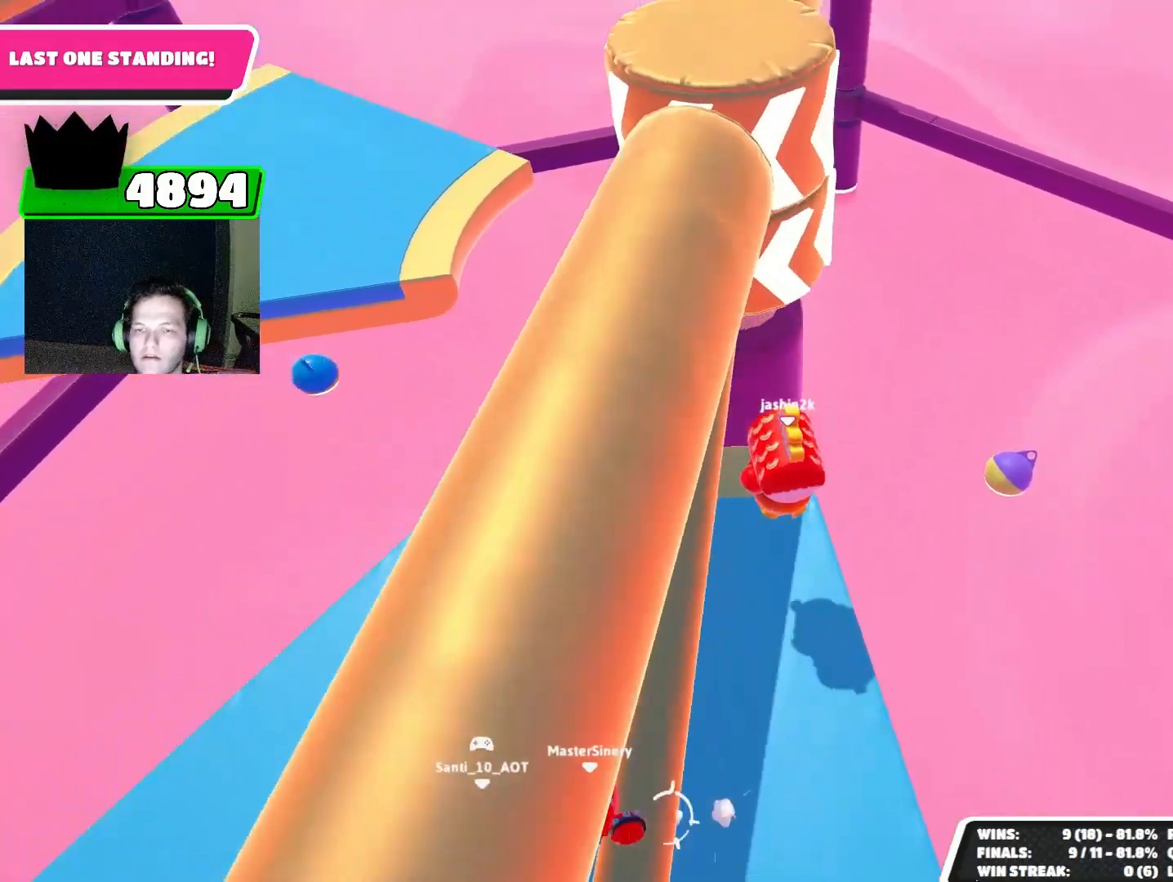
{"buttons": [], "left_stick": "up", "events": [[67, "left_stick", "center"], [300, "CROSS", "down"], [300, "left_stick", "up-left"], [333, "CROSS", "up"], [367, "left_stick", "up"]]}
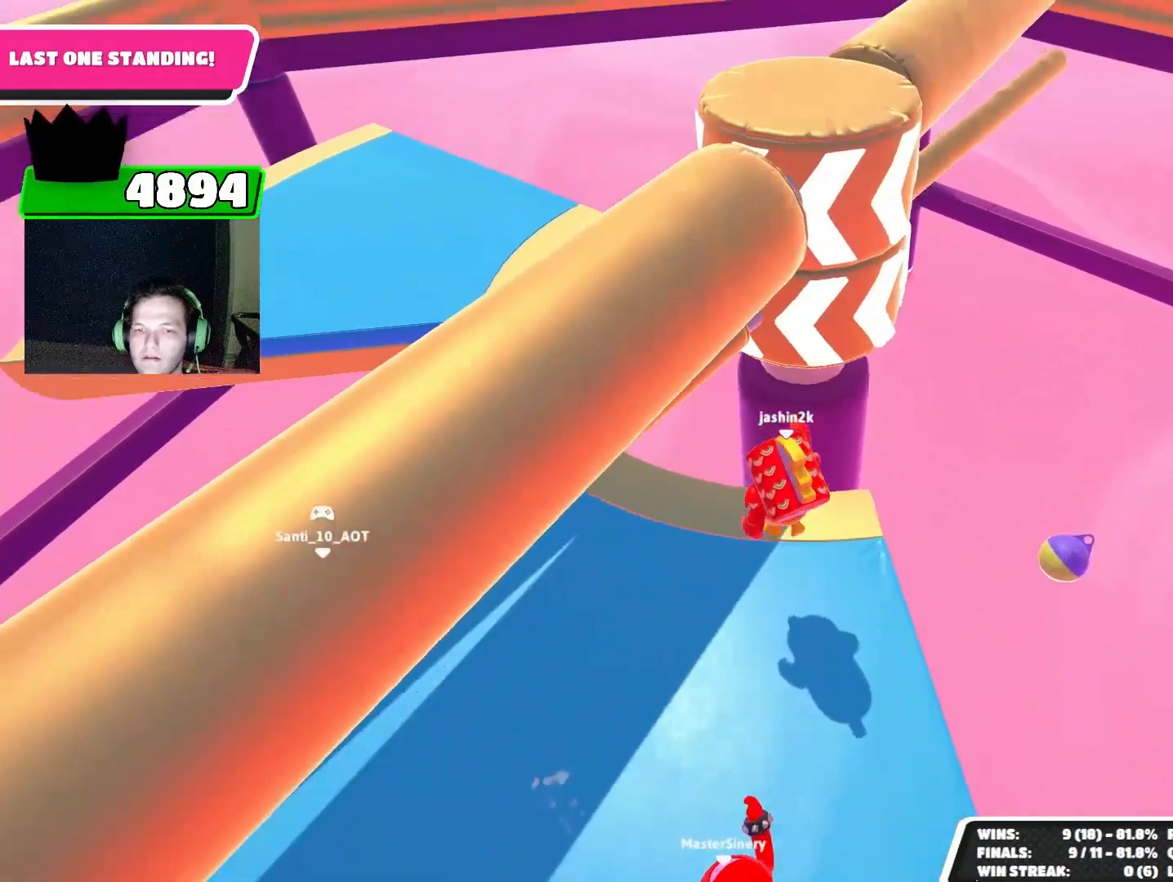
{"buttons": [], "left_stick": "center", "events": [[33, "left_stick", "center"], [100, "left_stick", "down-left"], [300, "left_stick", "down-right"], [433, "left_stick", "center"]]}
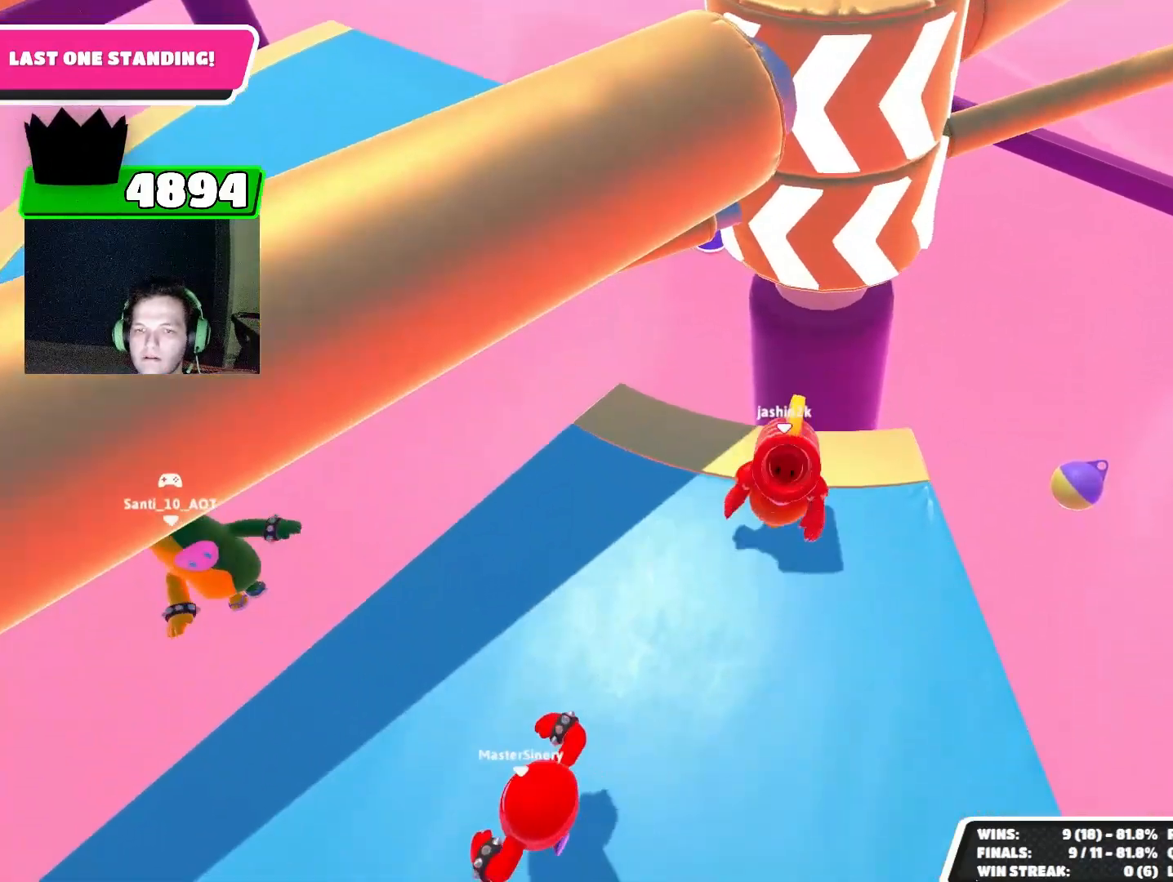
{"buttons": [], "left_stick": "center", "events": []}
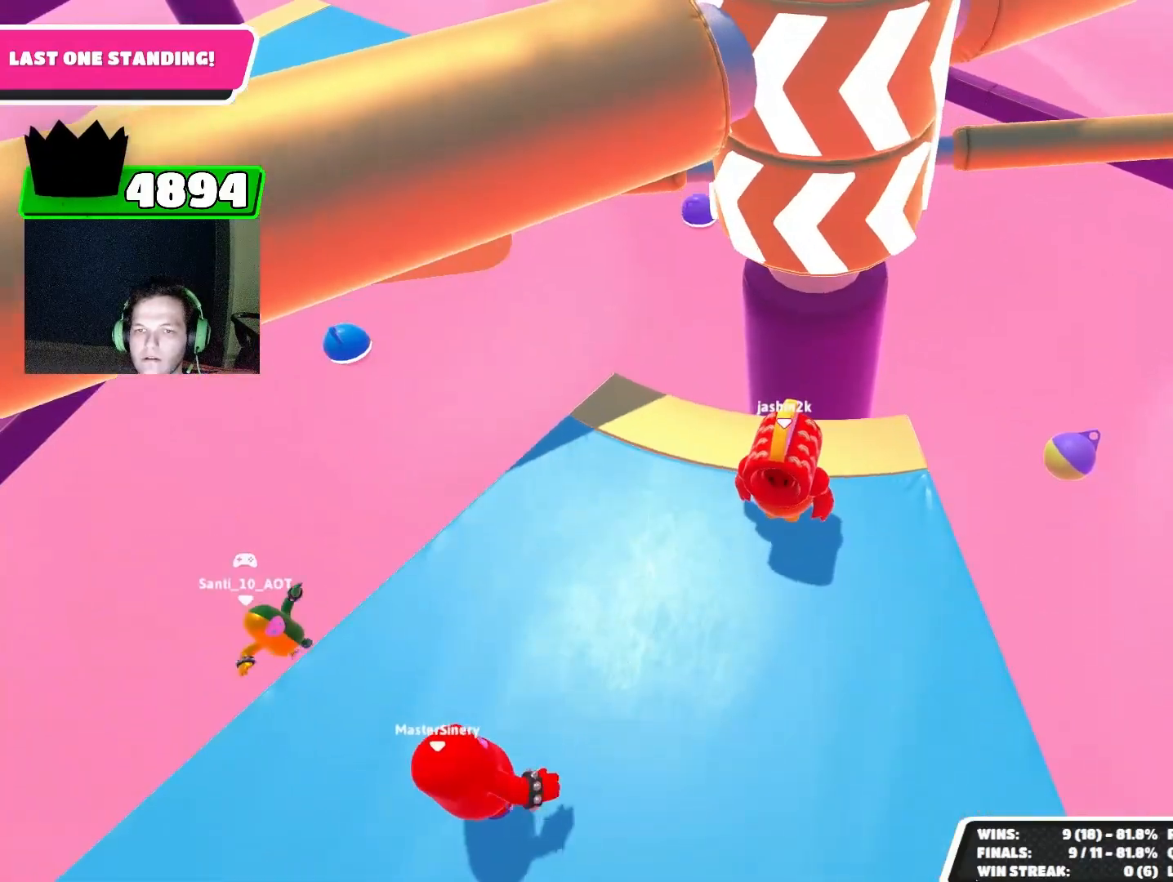
{"buttons": [], "left_stick": "center", "events": []}
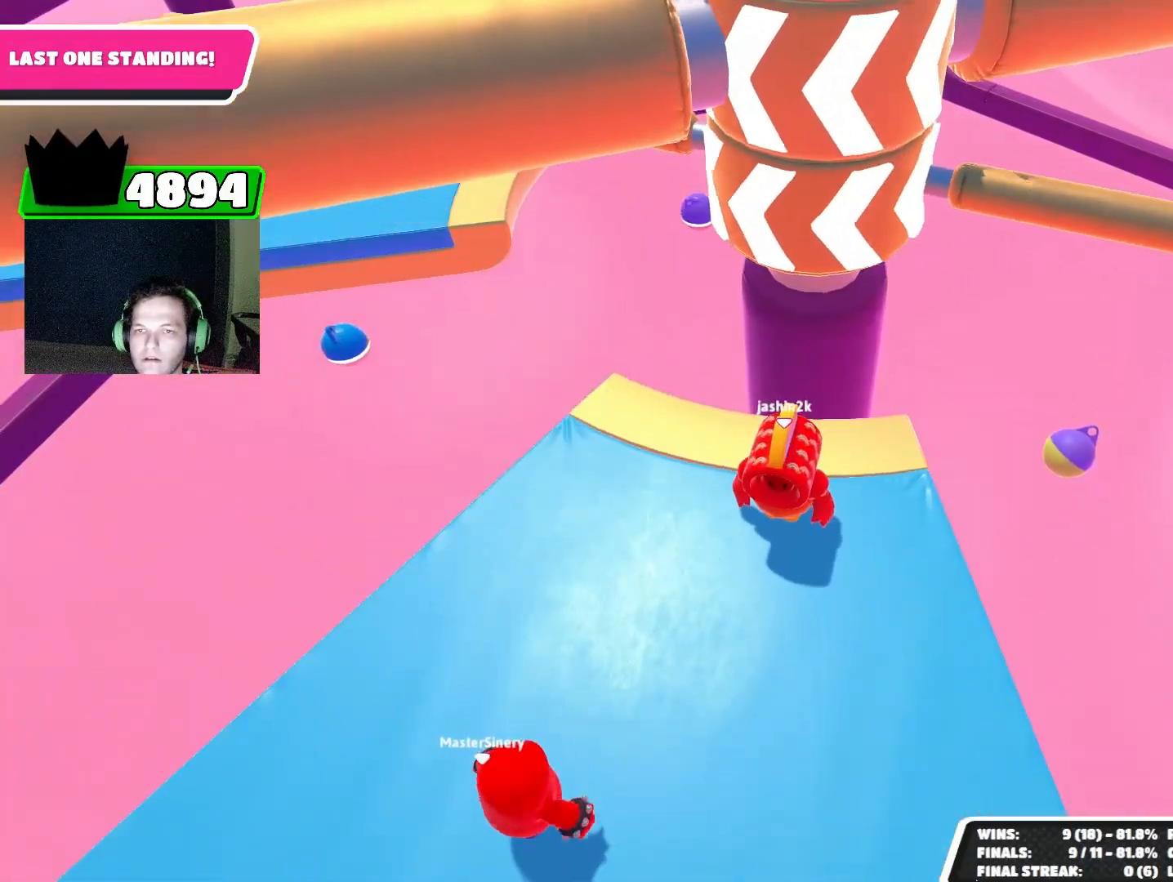
{"buttons": [], "left_stick": "center", "events": [[267, "CROSS", "down"], [267, "left_stick", "right"], [333, "CROSS", "up"], [467, "left_stick", "center"]]}
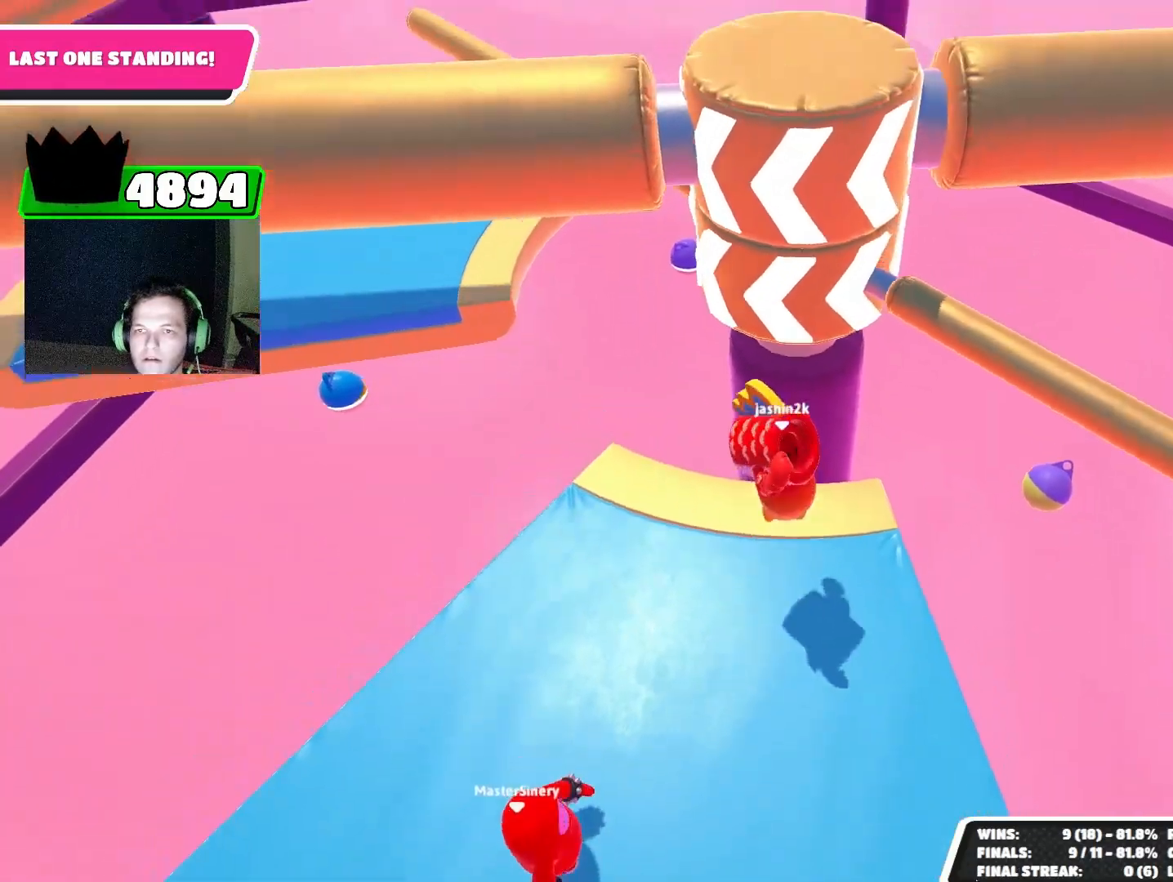
{"buttons": ["CROSS"], "left_stick": "center", "events": [[67, "left_stick", "left"], [233, "left_stick", "down-left"], [333, "left_stick", "center"], [467, "CROSS", "down"]]}
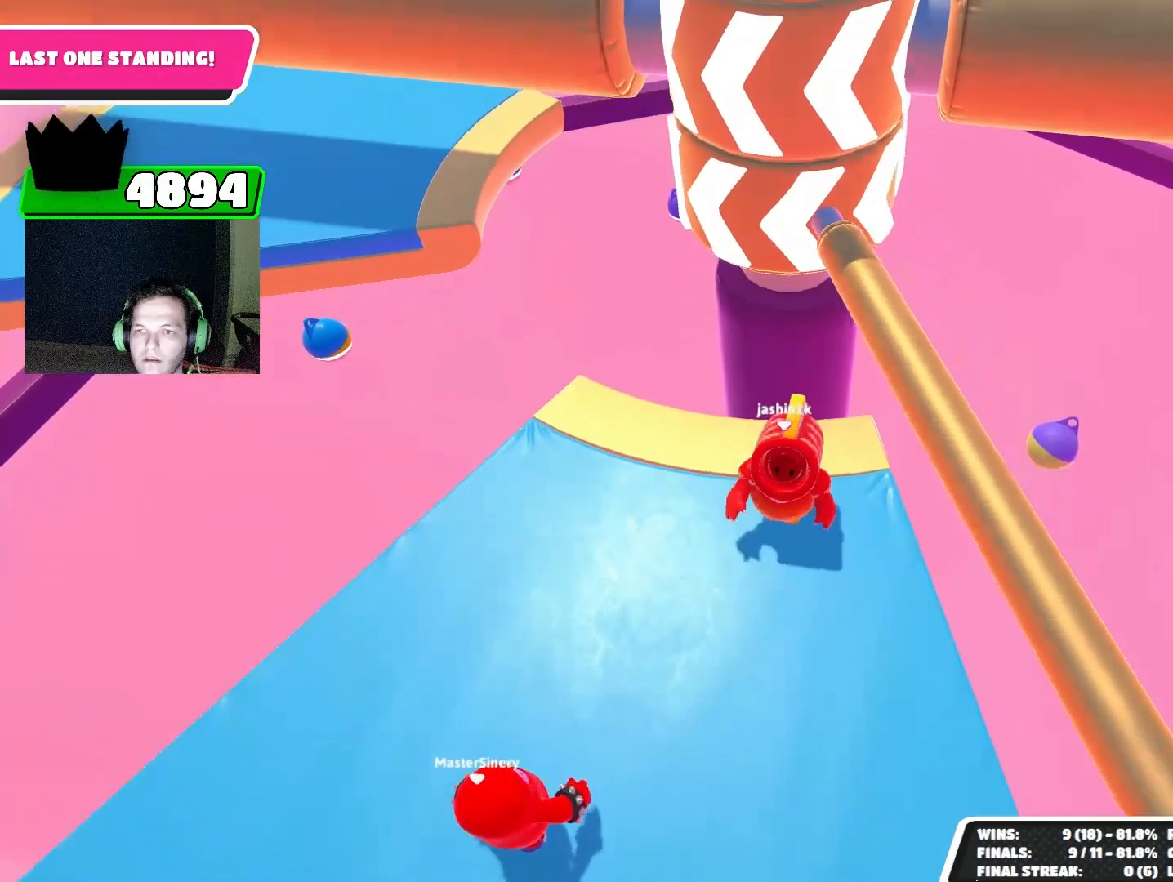
{"buttons": [], "left_stick": "center", "events": [[33, "CROSS", "up"]]}
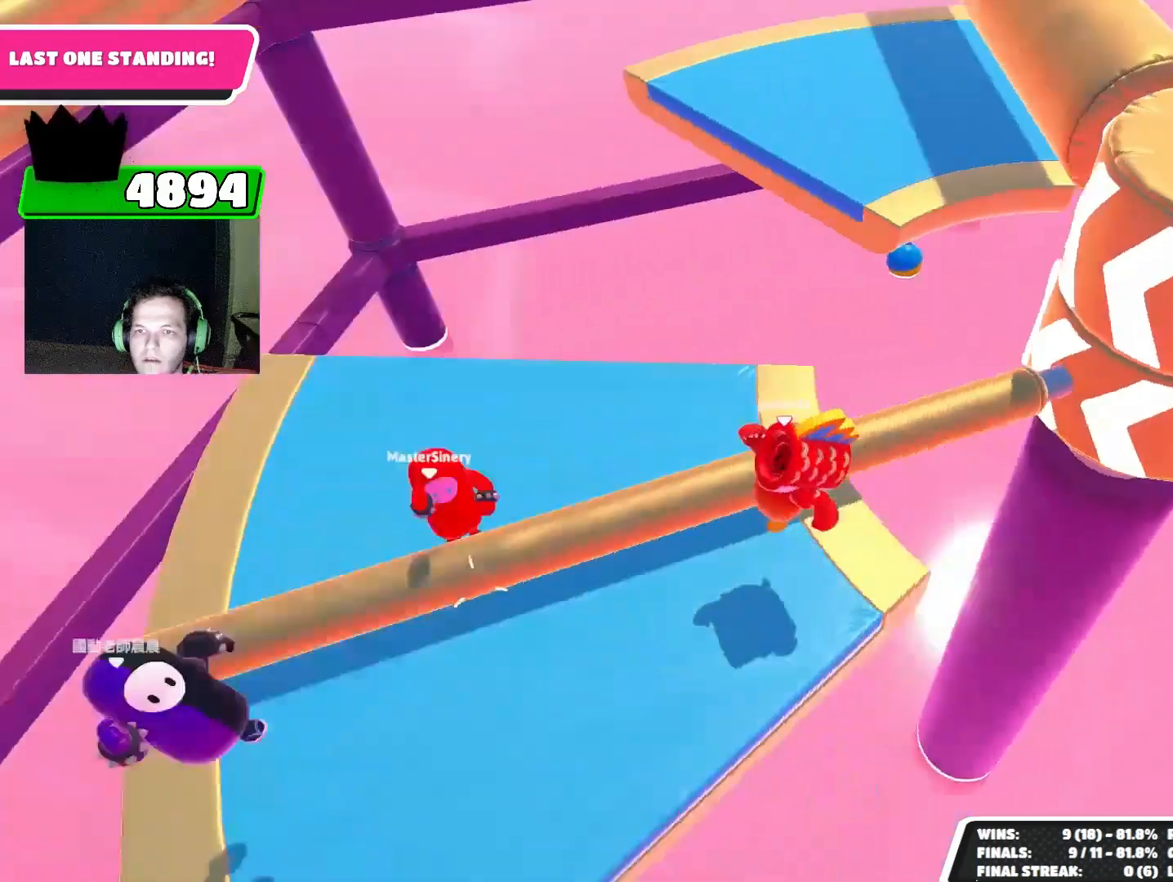
{"buttons": [], "left_stick": "center", "events": []}
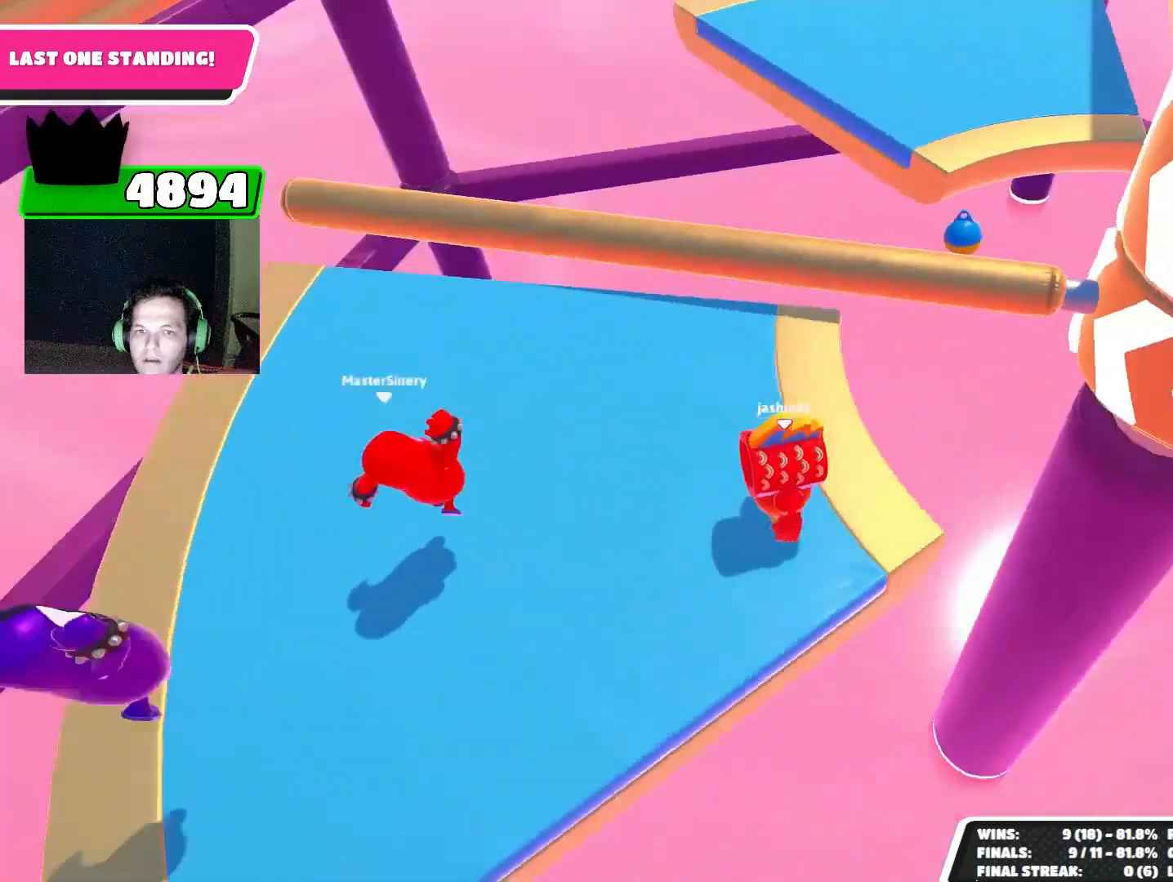
{"buttons": [], "left_stick": "center", "events": []}